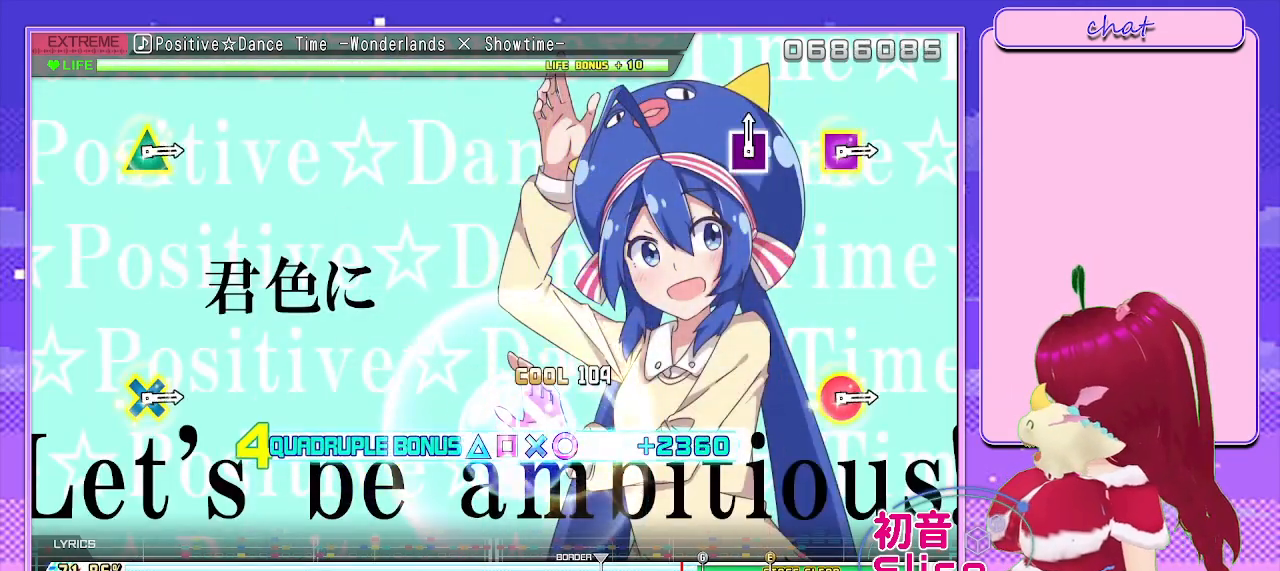
Gameplay with a controller (PlayStation layout); each line is a JSON object with the inputs held at the frame after it. "events" lists button and stick changes between this image and that frame as [ms after this image, input, new state], when the widget could be followed in between.
{"buttons": ["R2"], "left_stick": "center", "right_stick": "center", "events": [[17, "R2", "down"], [150, "TRIANGLE", "up"], [217, "L2", "up"]]}
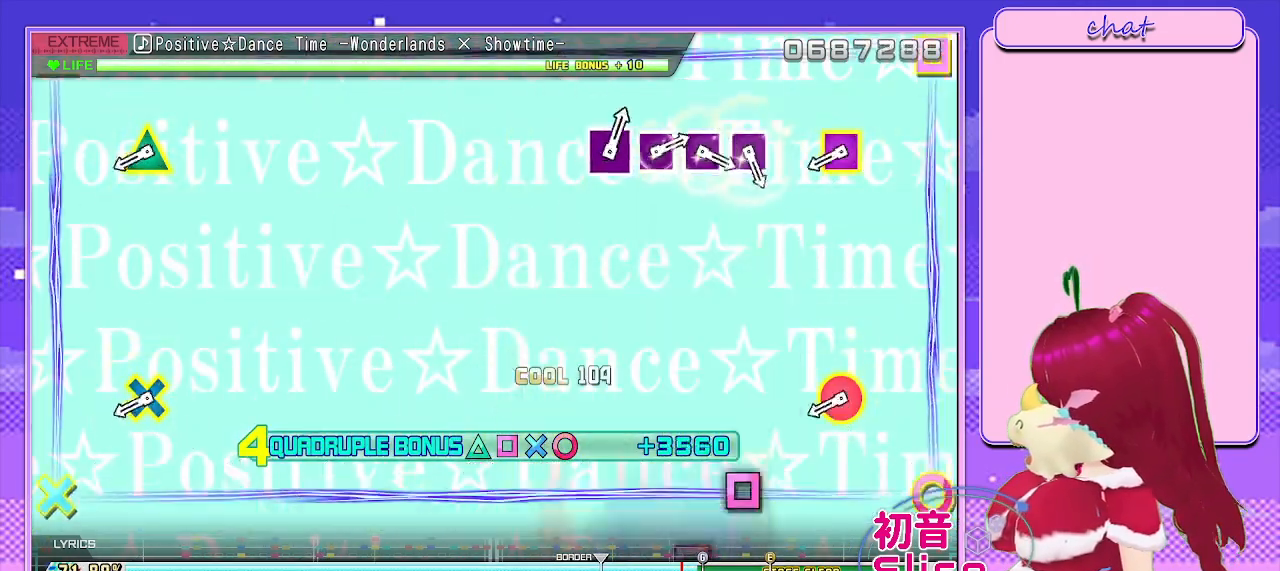
{"buttons": [], "left_stick": "center", "right_stick": "center", "events": [[117, "R2", "up"], [350, "R2", "down"], [467, "R2", "up"]]}
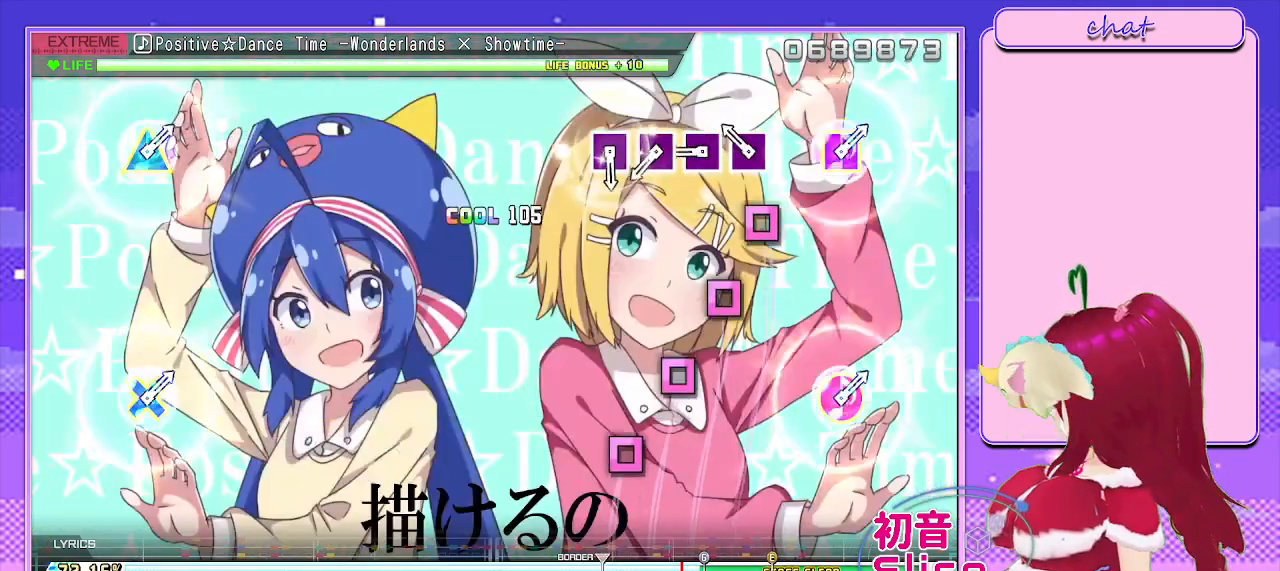
{"buttons": ["SQUARE"], "left_stick": "center", "right_stick": "center", "events": [[100, "SQUARE", "down"], [267, "DPAD_LEFT", "down"], [300, "SQUARE", "up"], [383, "SQUARE", "down"], [417, "DPAD_LEFT", "up"]]}
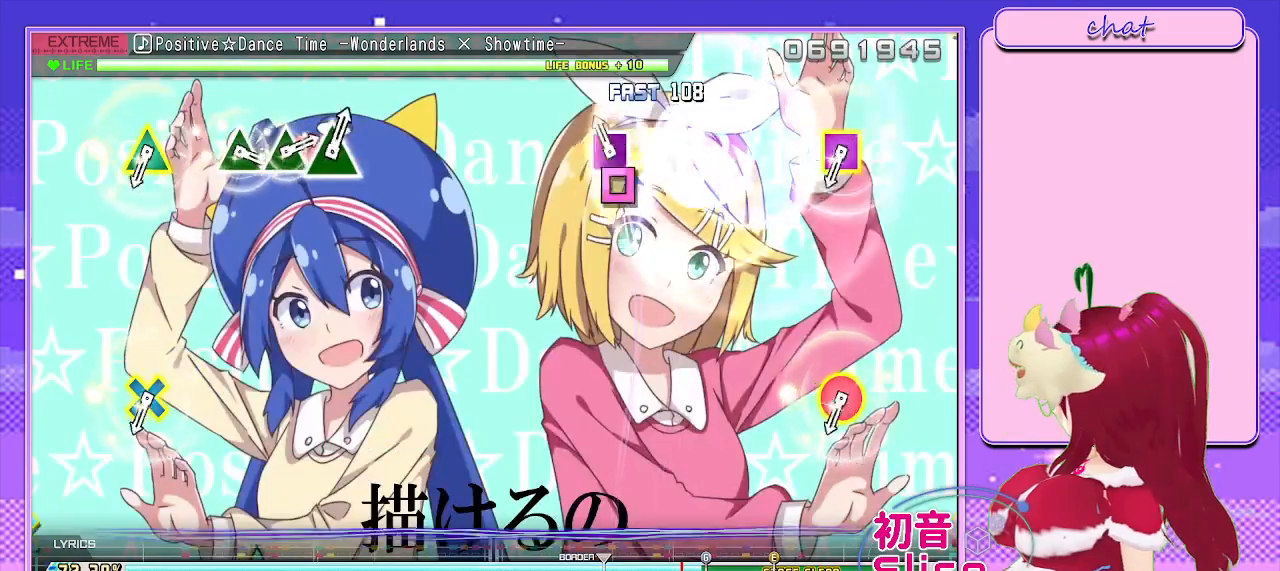
{"buttons": ["L2"], "left_stick": "center", "right_stick": "center", "events": [[50, "DPAD_LEFT", "down"], [50, "SQUARE", "up"], [250, "DPAD_LEFT", "up"], [500, "L2", "down"]]}
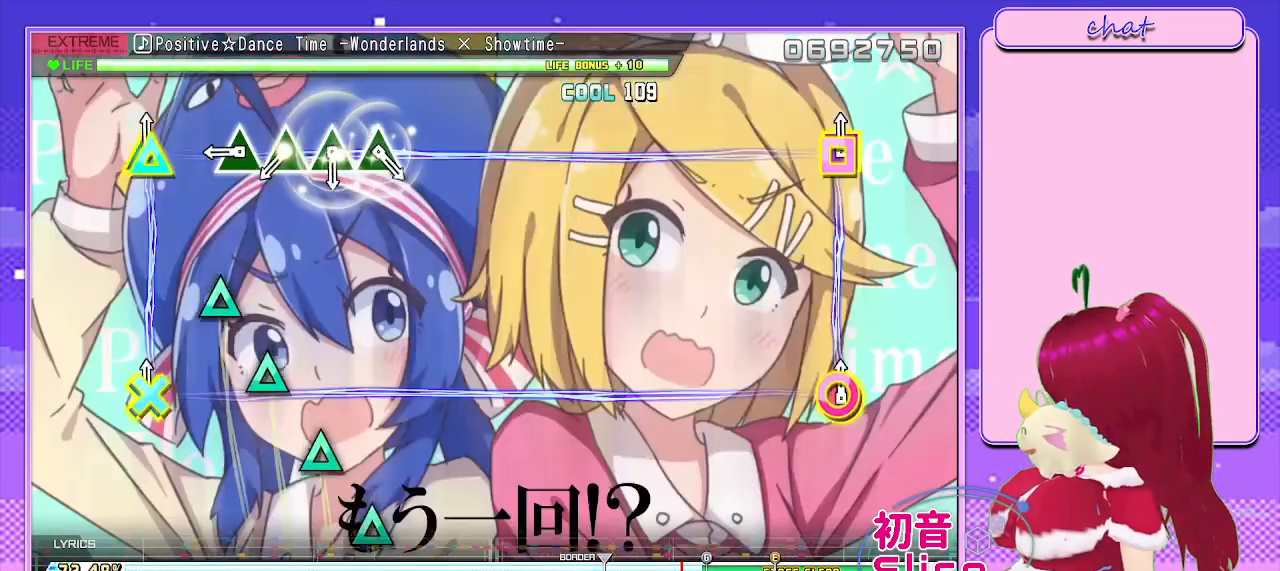
{"buttons": ["DPAD_UP"], "left_stick": "center", "right_stick": "center", "events": [[200, "L2", "up"], [283, "TRIANGLE", "down"], [417, "DPAD_UP", "down"], [450, "TRIANGLE", "up"]]}
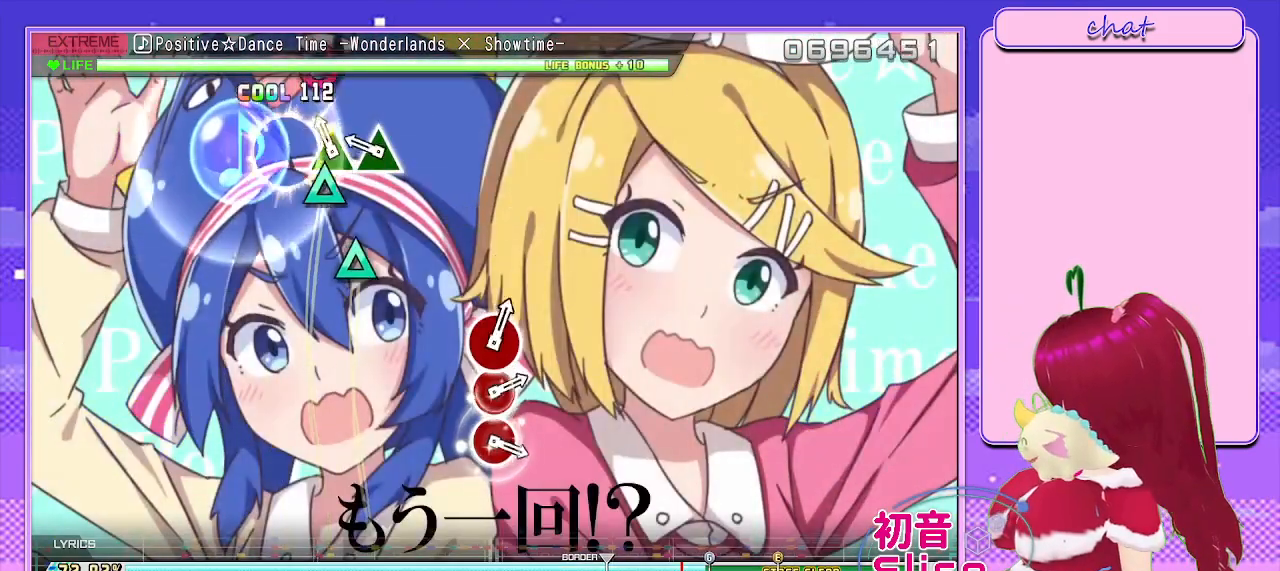
{"buttons": [], "left_stick": "center", "right_stick": "center", "events": [[33, "DPAD_UP", "up"], [50, "TRIANGLE", "down"], [183, "DPAD_UP", "down"], [283, "TRIANGLE", "up"], [383, "DPAD_UP", "up"]]}
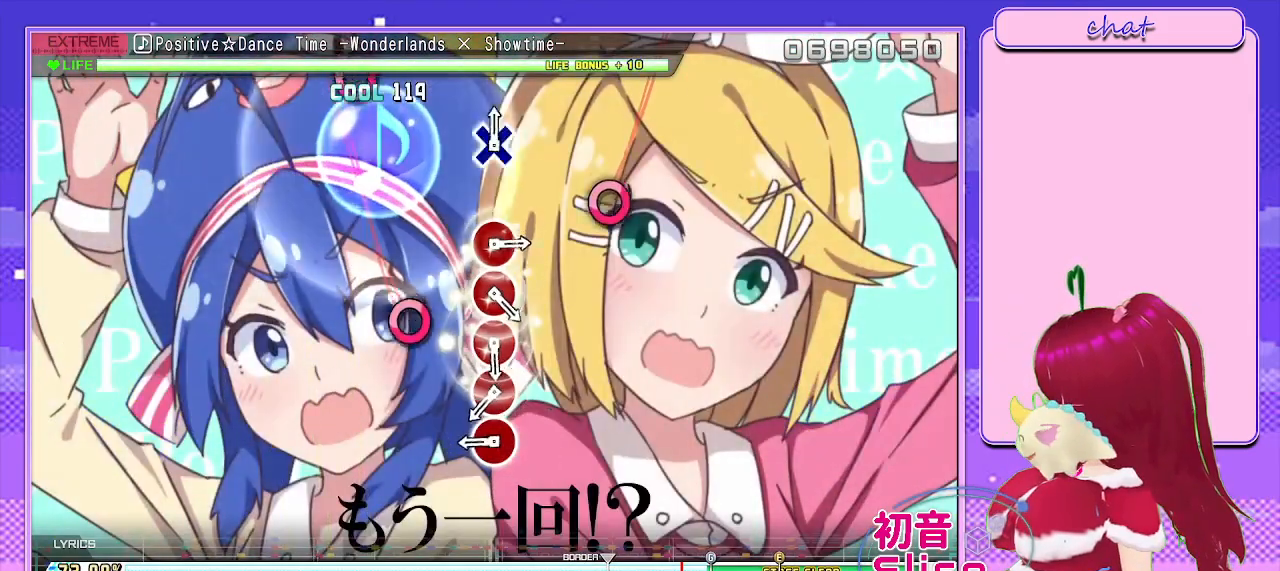
{"buttons": ["DPAD_RIGHT"], "left_stick": "center", "right_stick": "center", "events": [[250, "CIRCLE", "down"], [383, "DPAD_RIGHT", "down"], [400, "CIRCLE", "up"]]}
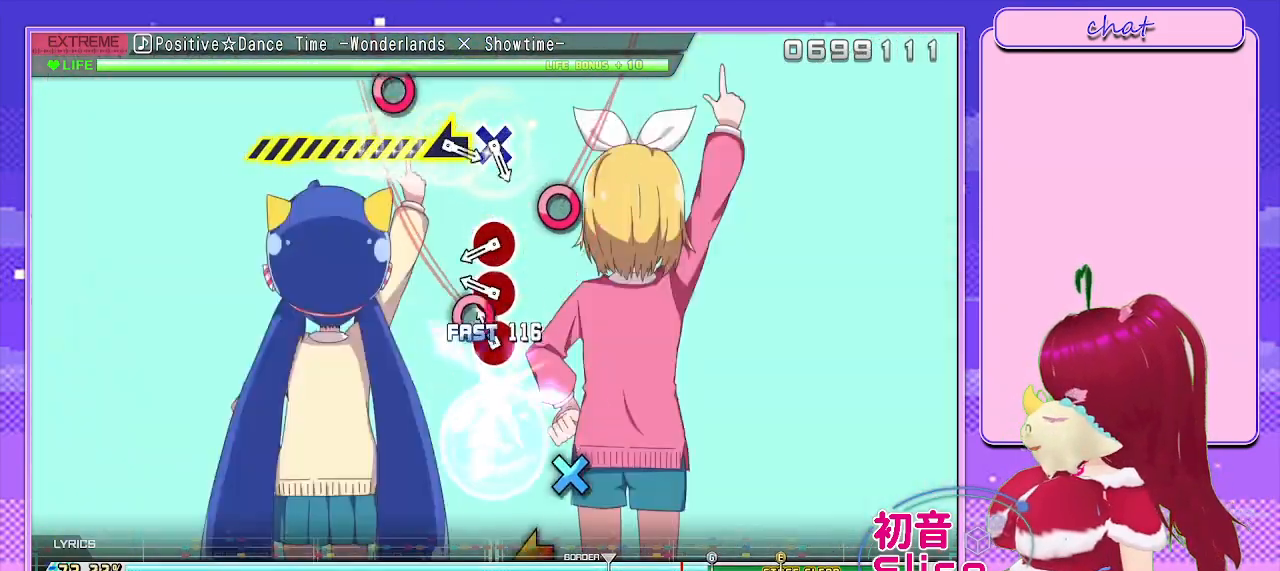
{"buttons": [], "left_stick": "center", "right_stick": "center", "events": [[33, "CIRCLE", "down"], [33, "DPAD_RIGHT", "up"], [183, "DPAD_RIGHT", "down"], [217, "CIRCLE", "up"], [317, "DPAD_RIGHT", "up"], [333, "CIRCLE", "down"], [467, "CIRCLE", "up"]]}
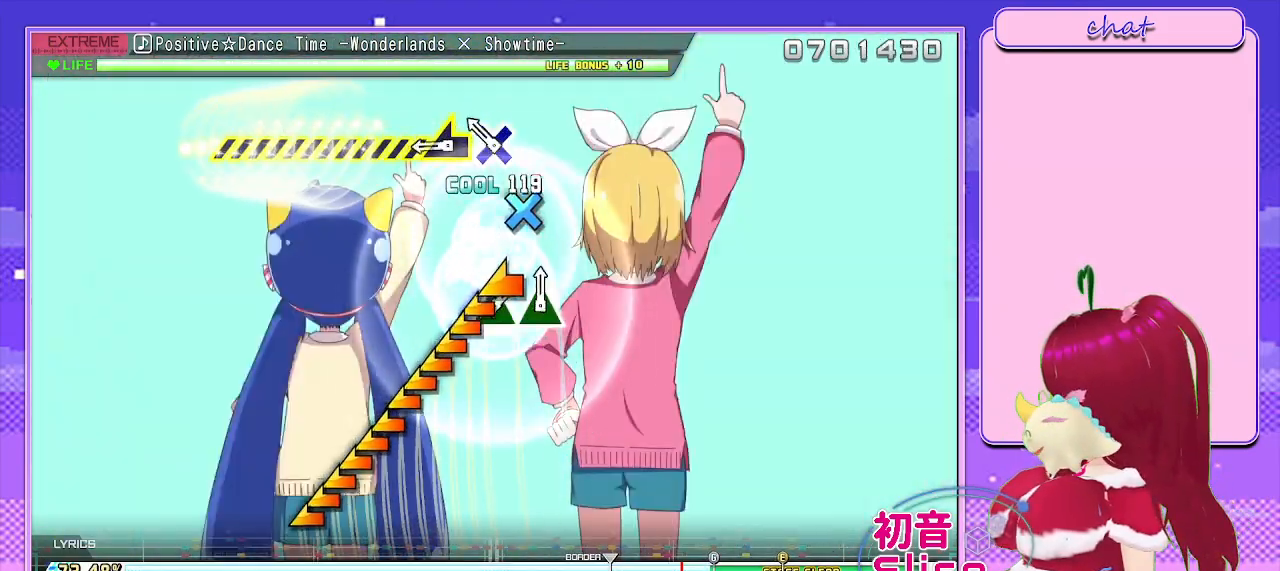
{"buttons": [], "left_stick": "left", "right_stick": "center", "events": [[133, "CROSS", "down"], [283, "left_stick", "left"], [317, "CROSS", "up"]]}
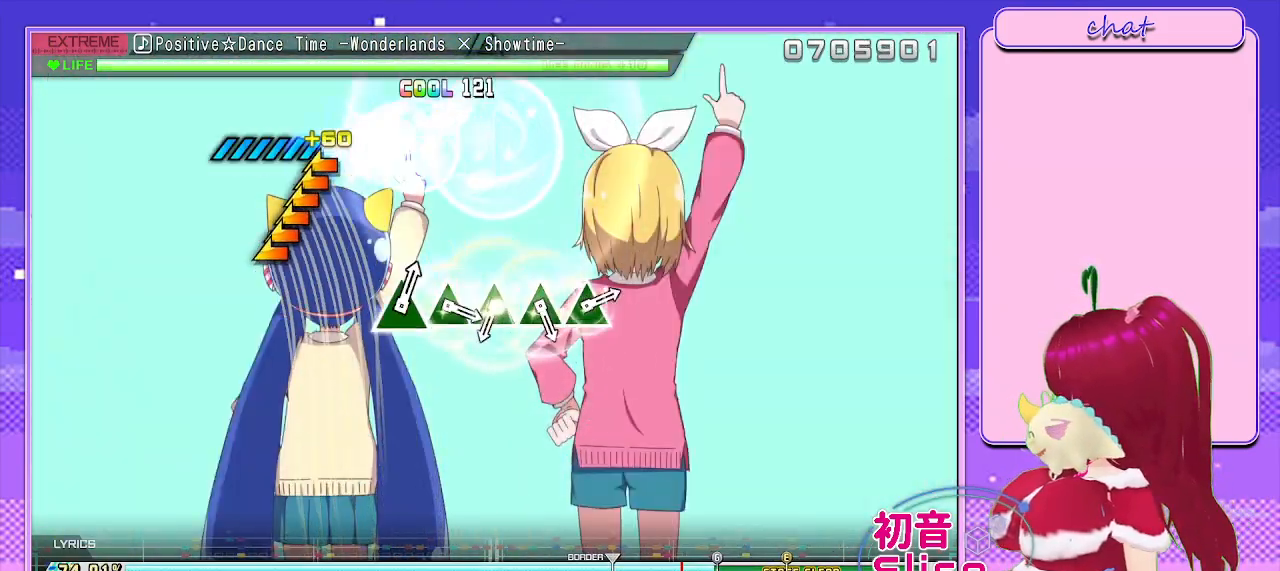
{"buttons": ["TRIANGLE"], "left_stick": "center", "right_stick": "center", "events": [[217, "left_stick", "center"], [450, "TRIANGLE", "down"]]}
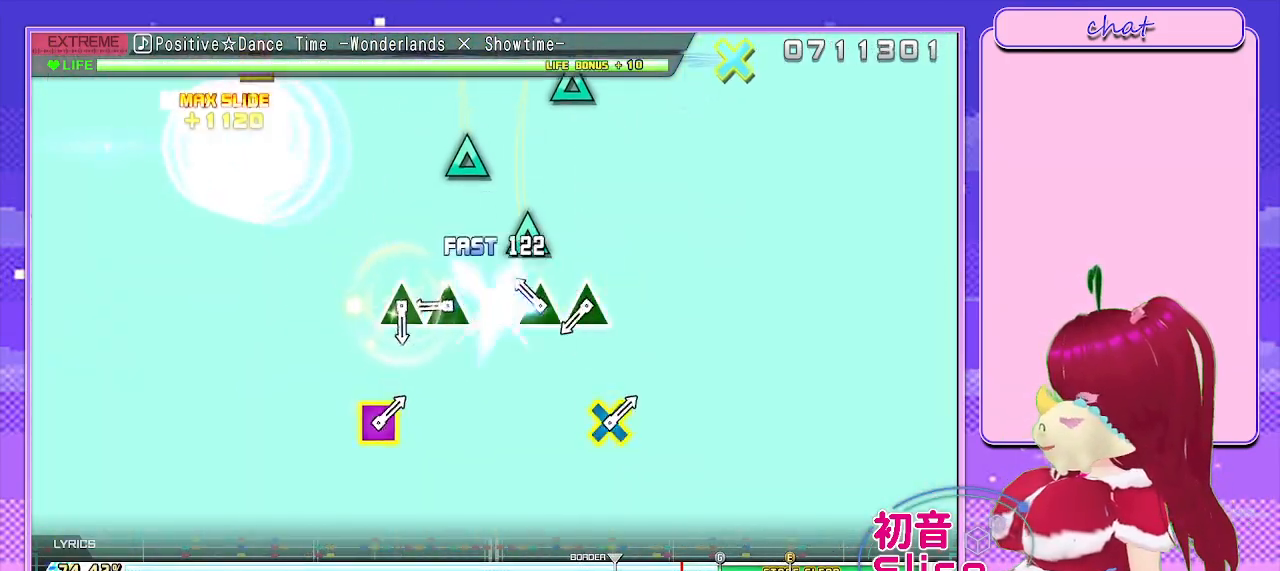
{"buttons": ["DPAD_UP"], "left_stick": "center", "right_stick": "center", "events": [[100, "DPAD_UP", "down"], [117, "TRIANGLE", "up"], [217, "DPAD_UP", "up"], [250, "TRIANGLE", "down"], [400, "TRIANGLE", "up"], [417, "DPAD_UP", "down"]]}
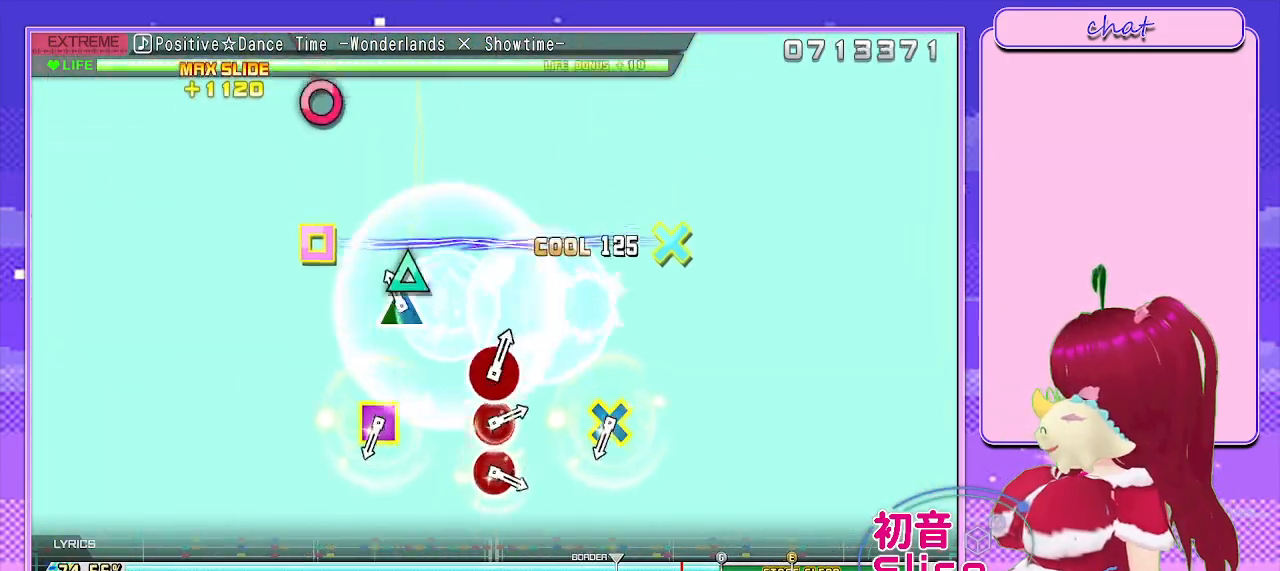
{"buttons": ["CROSS", "SQUARE"], "left_stick": "center", "right_stick": "center", "events": [[33, "TRIANGLE", "down"], [117, "DPAD_UP", "up"], [167, "TRIANGLE", "up"], [467, "CROSS", "down"], [483, "SQUARE", "down"]]}
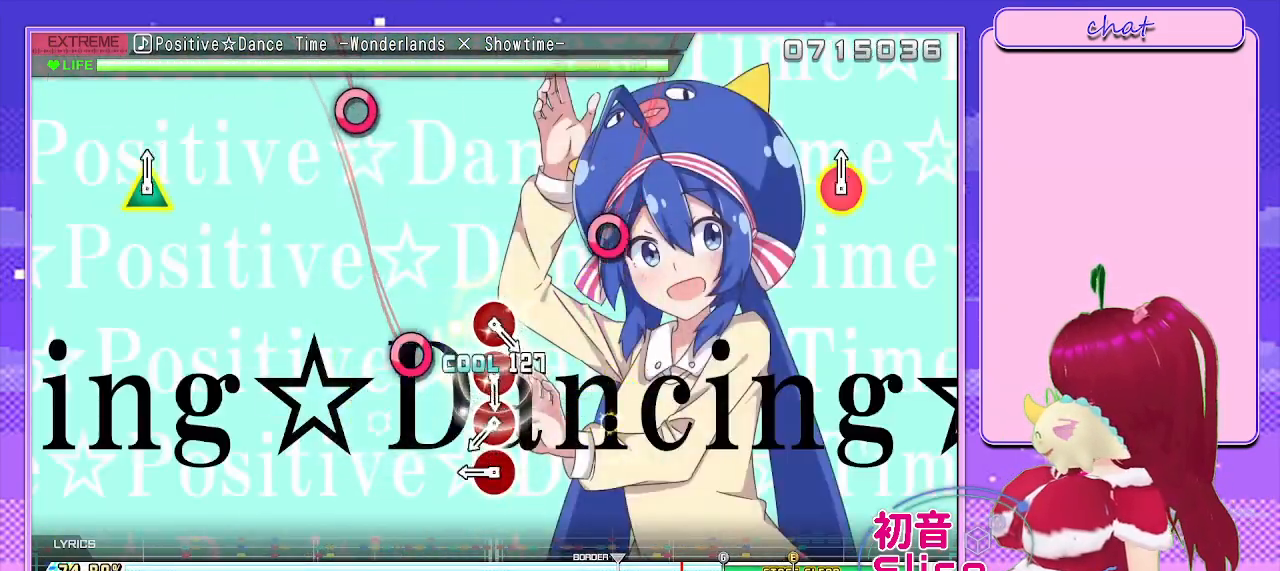
{"buttons": ["DPAD_RIGHT"], "left_stick": "center", "right_stick": "center", "events": [[100, "SQUARE", "up"], [117, "CROSS", "up"], [300, "CIRCLE", "down"], [417, "DPAD_RIGHT", "down"], [450, "CIRCLE", "up"]]}
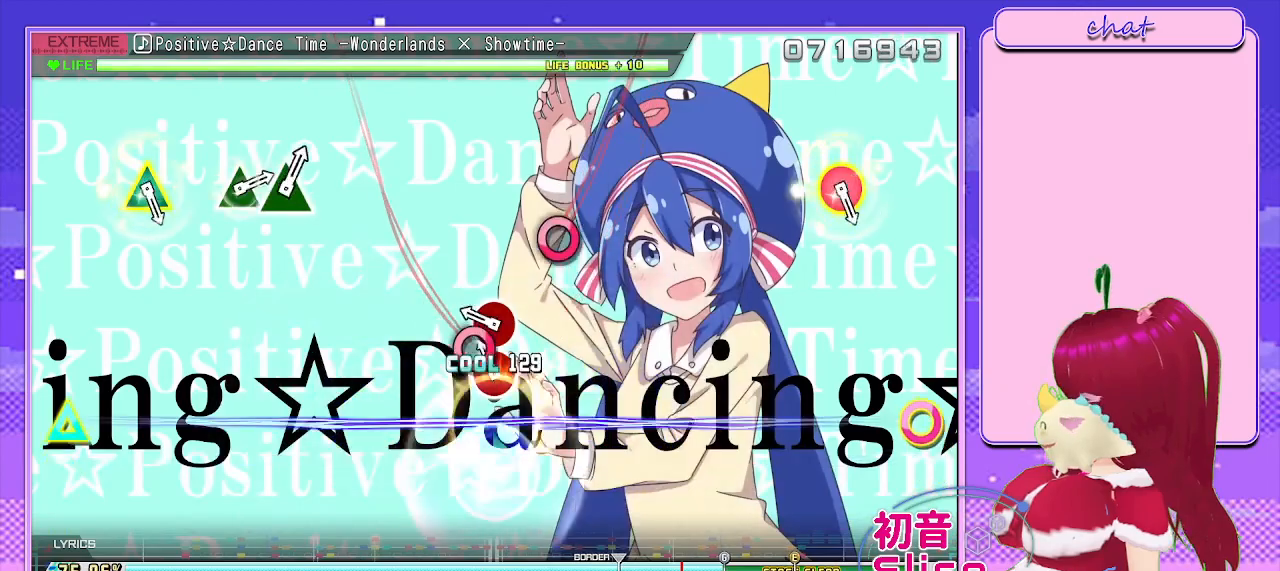
{"buttons": [], "left_stick": "center", "right_stick": "center", "events": [[33, "DPAD_RIGHT", "up"], [50, "CIRCLE", "down"], [183, "DPAD_RIGHT", "down"], [200, "CIRCLE", "up"], [283, "CIRCLE", "down"], [383, "DPAD_RIGHT", "up"], [400, "CIRCLE", "up"]]}
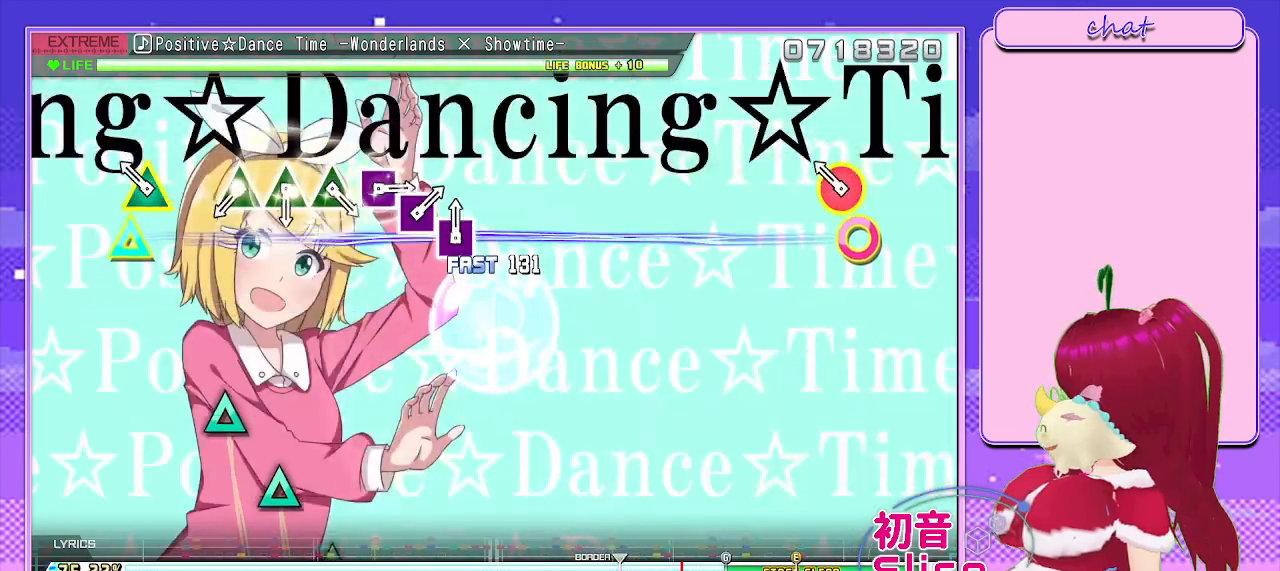
{"buttons": ["TRIANGLE"], "left_stick": "center", "right_stick": "center", "events": [[150, "CIRCLE", "down"], [167, "TRIANGLE", "down"], [283, "TRIANGLE", "up"], [317, "CIRCLE", "up"], [433, "TRIANGLE", "down"]]}
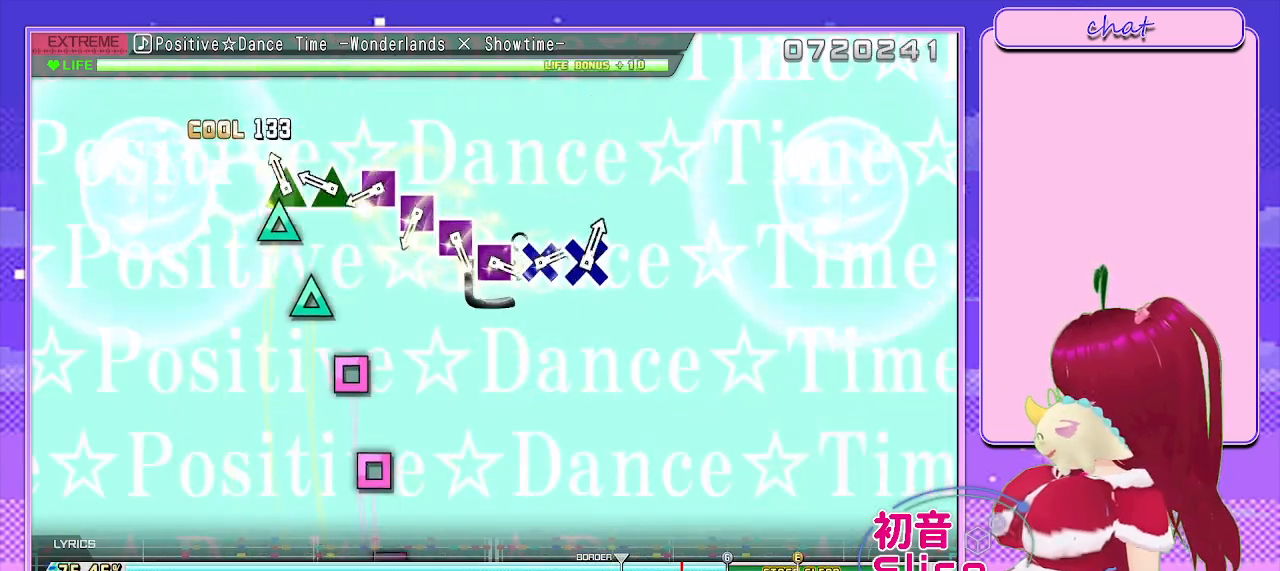
{"buttons": ["SQUARE"], "left_stick": "center", "right_stick": "center", "events": [[67, "DPAD_UP", "down"], [83, "TRIANGLE", "up"], [200, "TRIANGLE", "down"], [217, "DPAD_UP", "up"], [317, "TRIANGLE", "up"], [383, "SQUARE", "down"]]}
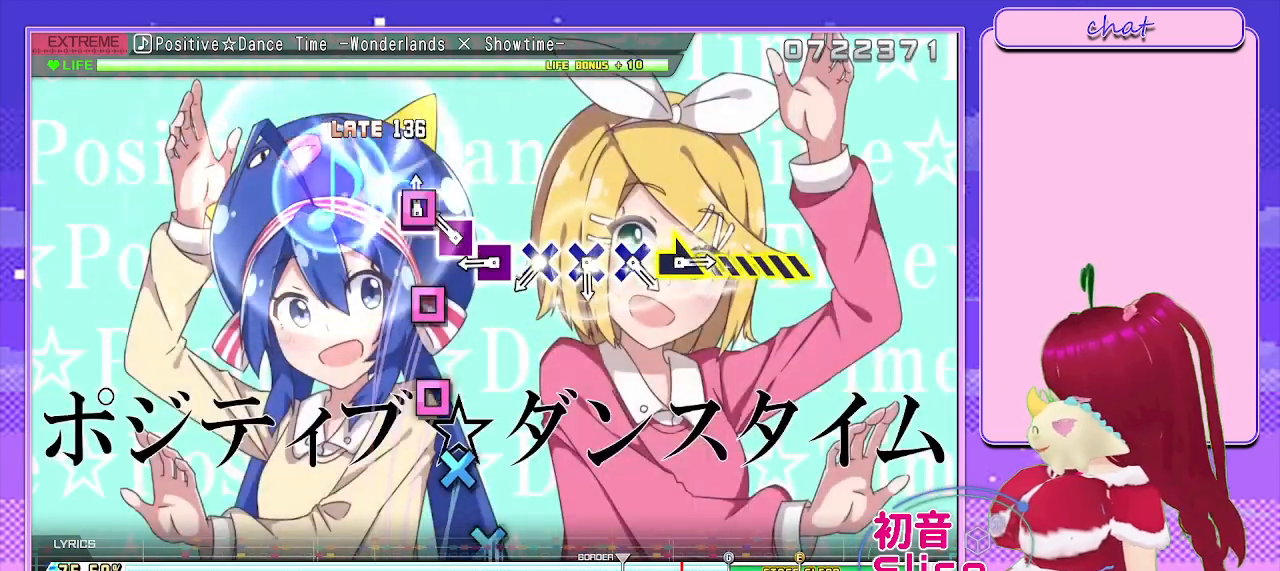
{"buttons": ["CROSS"], "left_stick": "center", "right_stick": "center", "events": [[33, "DPAD_LEFT", "down"], [50, "SQUARE", "up"], [133, "SQUARE", "down"], [150, "DPAD_LEFT", "up"], [300, "DPAD_LEFT", "down"], [333, "SQUARE", "up"], [383, "DPAD_LEFT", "up"], [450, "CROSS", "down"]]}
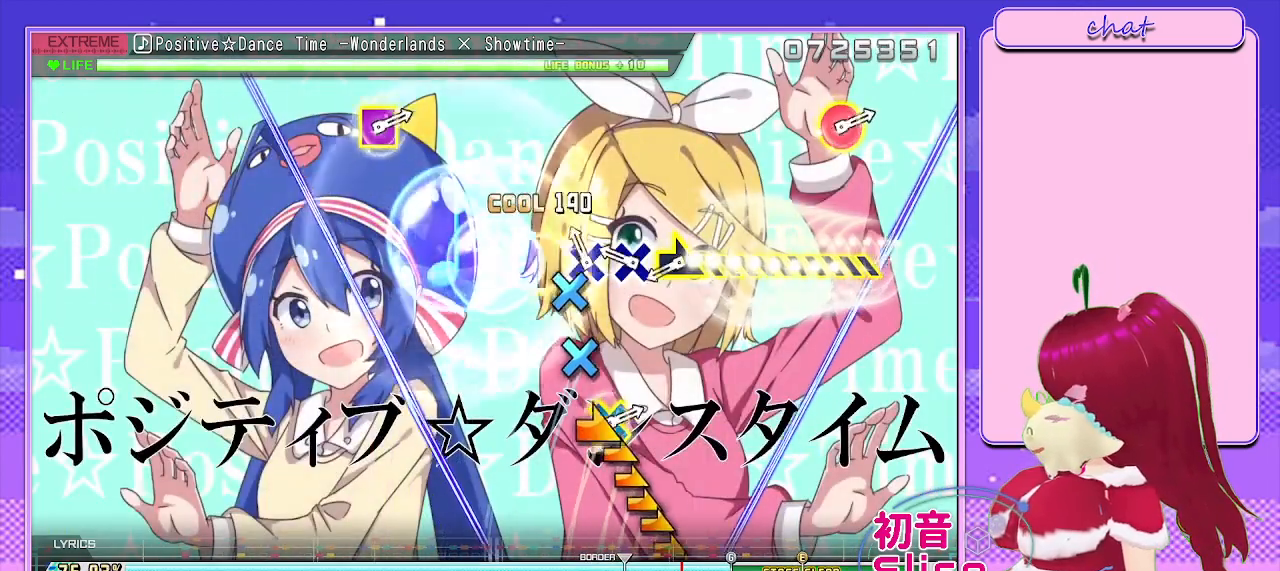
{"buttons": [], "left_stick": "right", "right_stick": "center", "events": [[67, "DPAD_DOWN", "down"], [100, "CROSS", "up"], [200, "CROSS", "down"], [200, "DPAD_DOWN", "up"], [367, "CROSS", "up"], [367, "left_stick", "right"]]}
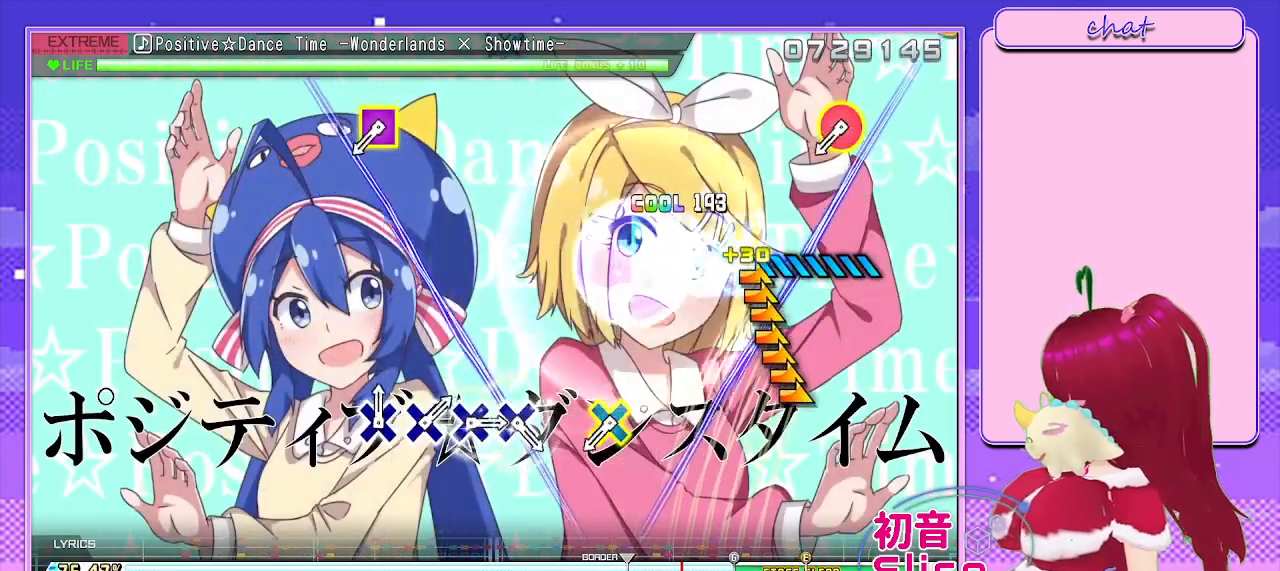
{"buttons": ["CROSS", "CIRCLE", "DPAD_DOWN", "DPAD_LEFT"], "left_stick": "center", "right_stick": "center", "events": [[200, "left_stick", "center"], [467, "CIRCLE", "down"], [467, "CROSS", "down"], [500, "DPAD_DOWN", "down"], [500, "DPAD_LEFT", "down"]]}
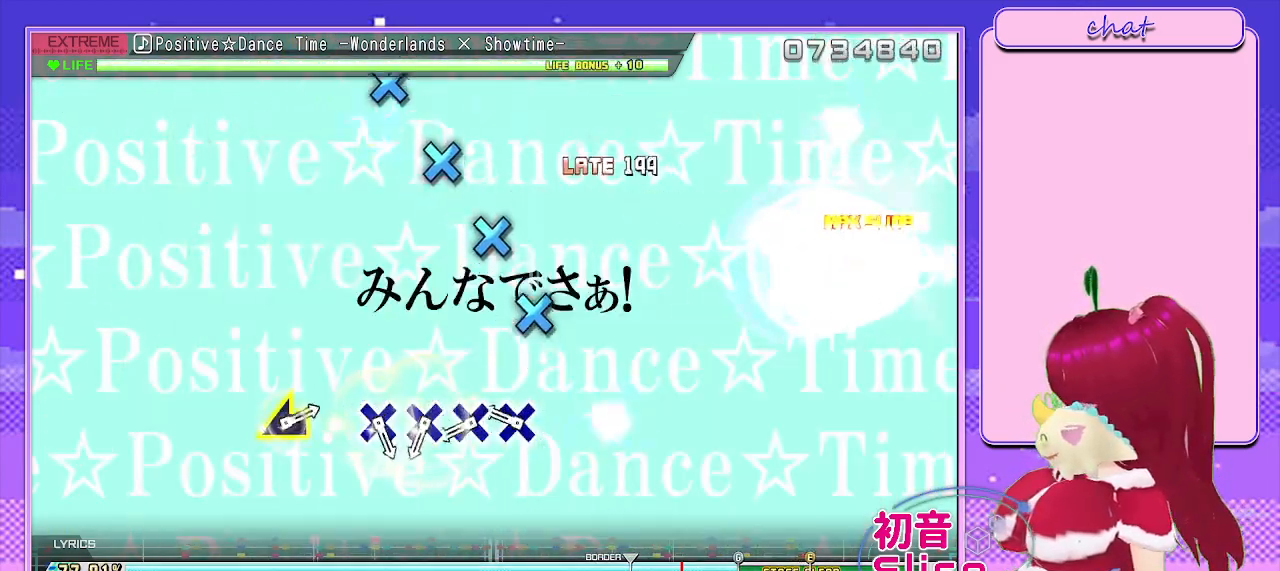
{"buttons": ["CROSS"], "left_stick": "center", "right_stick": "center", "events": [[100, "CIRCLE", "up"], [100, "CROSS", "up"], [100, "DPAD_LEFT", "up"], [117, "DPAD_DOWN", "up"], [217, "CROSS", "down"], [333, "DPAD_DOWN", "down"], [367, "CROSS", "up"], [500, "CROSS", "down"], [500, "DPAD_DOWN", "up"]]}
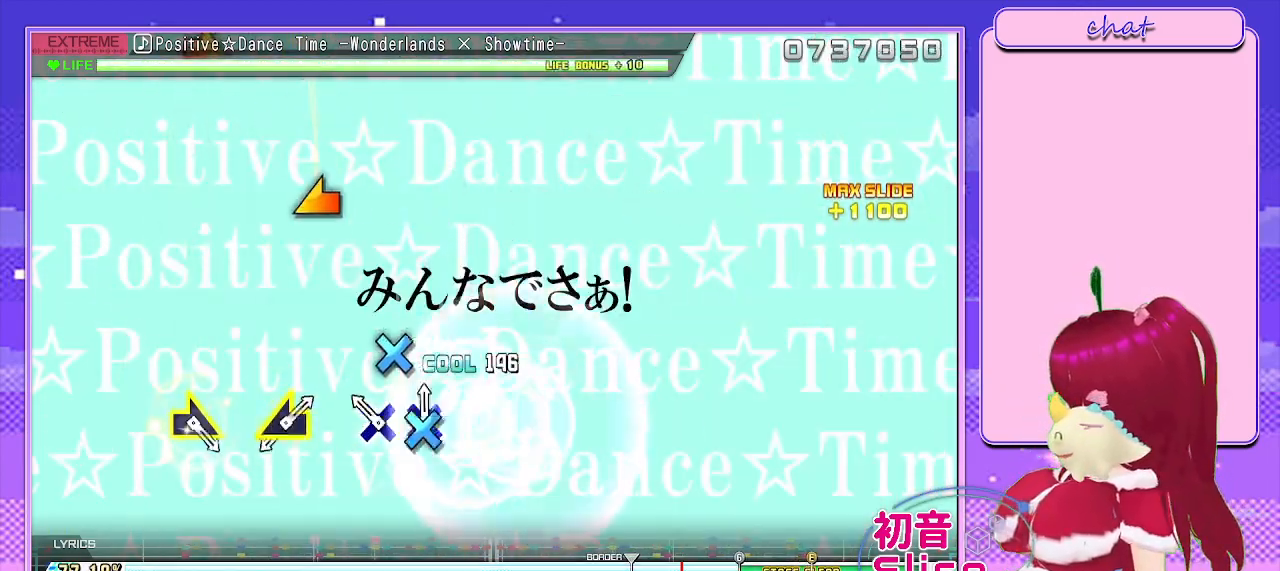
{"buttons": [], "left_stick": "center", "right_stick": "left", "events": [[133, "DPAD_DOWN", "down"], [183, "CROSS", "up"], [250, "DPAD_DOWN", "up"], [450, "right_stick", "left"]]}
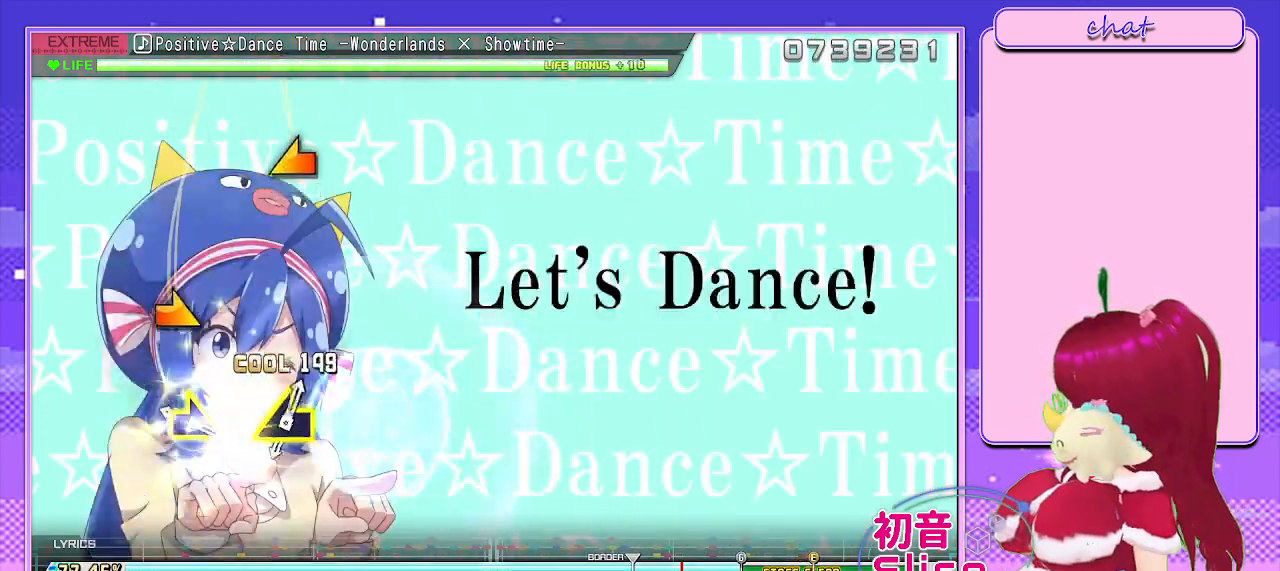
{"buttons": [], "left_stick": "center", "right_stick": "center", "events": [[83, "right_stick", "center"], [233, "right_stick", "right"], [350, "right_stick", "center"]]}
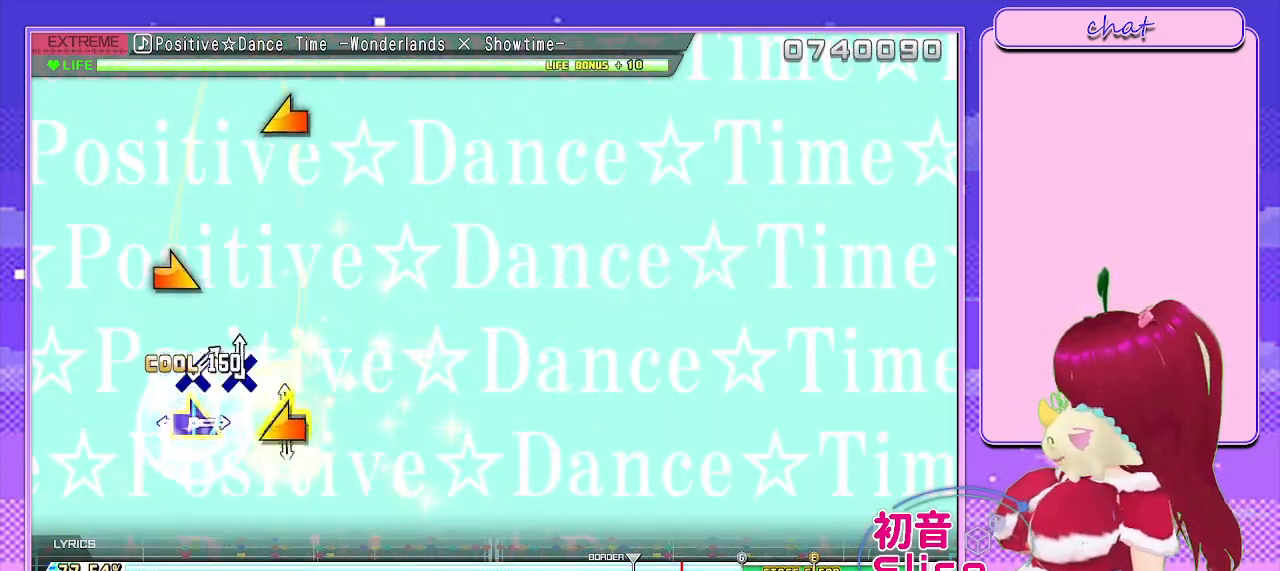
{"buttons": [], "left_stick": "center", "right_stick": "center", "events": [[17, "right_stick", "left"], [167, "right_stick", "center"], [300, "right_stick", "right"], [433, "right_stick", "center"]]}
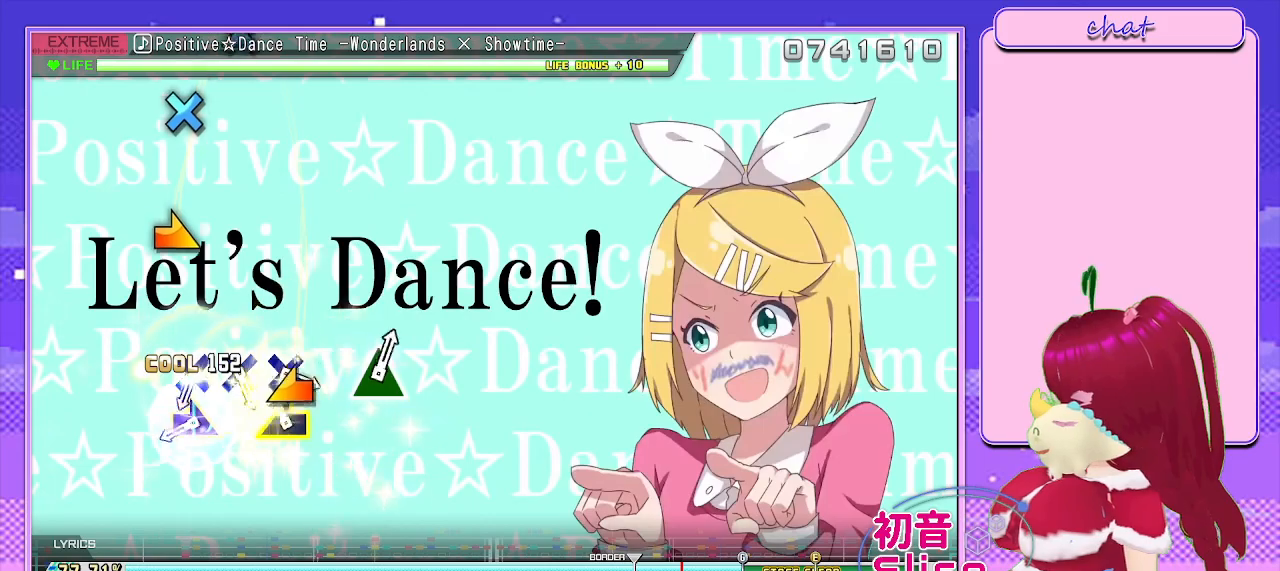
{"buttons": [], "left_stick": "center", "right_stick": "center", "events": [[50, "right_stick", "left"], [200, "right_stick", "center"], [317, "right_stick", "right"], [417, "right_stick", "center"]]}
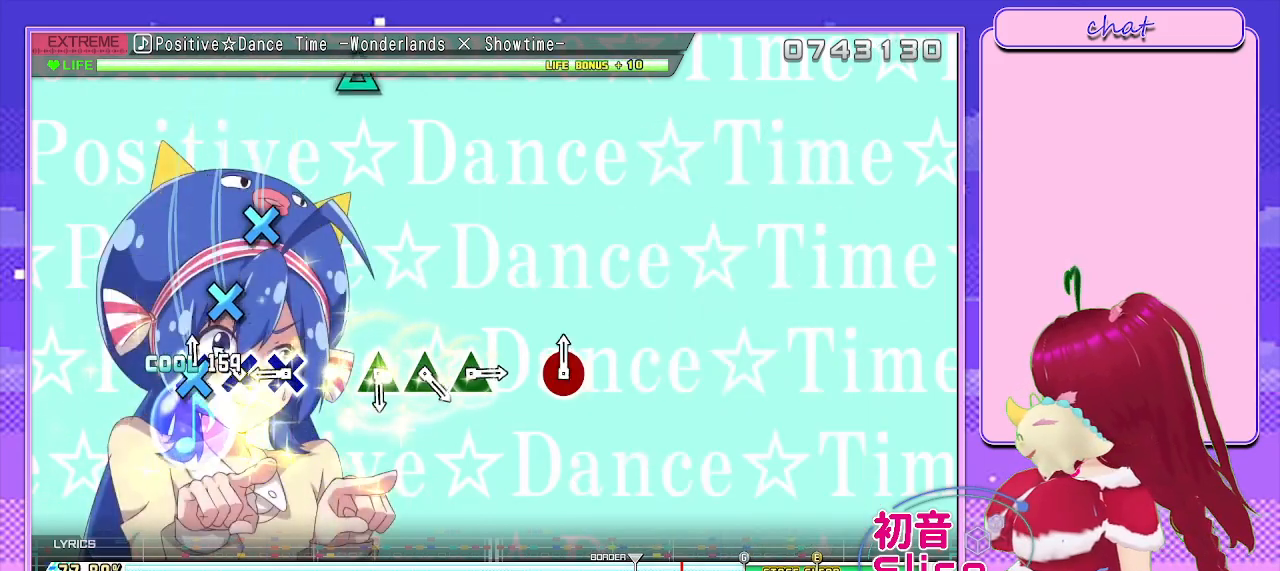
{"buttons": [], "left_stick": "center", "right_stick": "center", "events": [[33, "CROSS", "down"], [150, "DPAD_DOWN", "down"], [167, "CROSS", "up"], [283, "CROSS", "down"], [300, "DPAD_DOWN", "up"], [400, "CROSS", "up"]]}
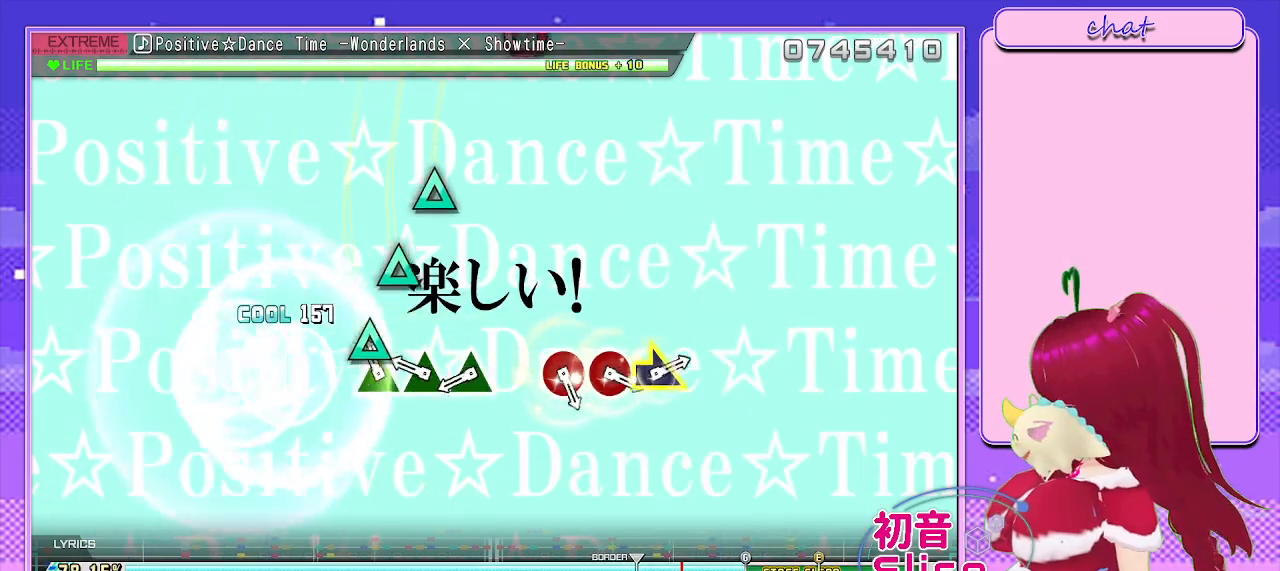
{"buttons": [], "left_stick": "center", "right_stick": "center", "events": [[50, "TRIANGLE", "down"], [167, "DPAD_UP", "down"], [233, "TRIANGLE", "up"], [333, "DPAD_UP", "up"], [333, "TRIANGLE", "down"], [450, "TRIANGLE", "up"]]}
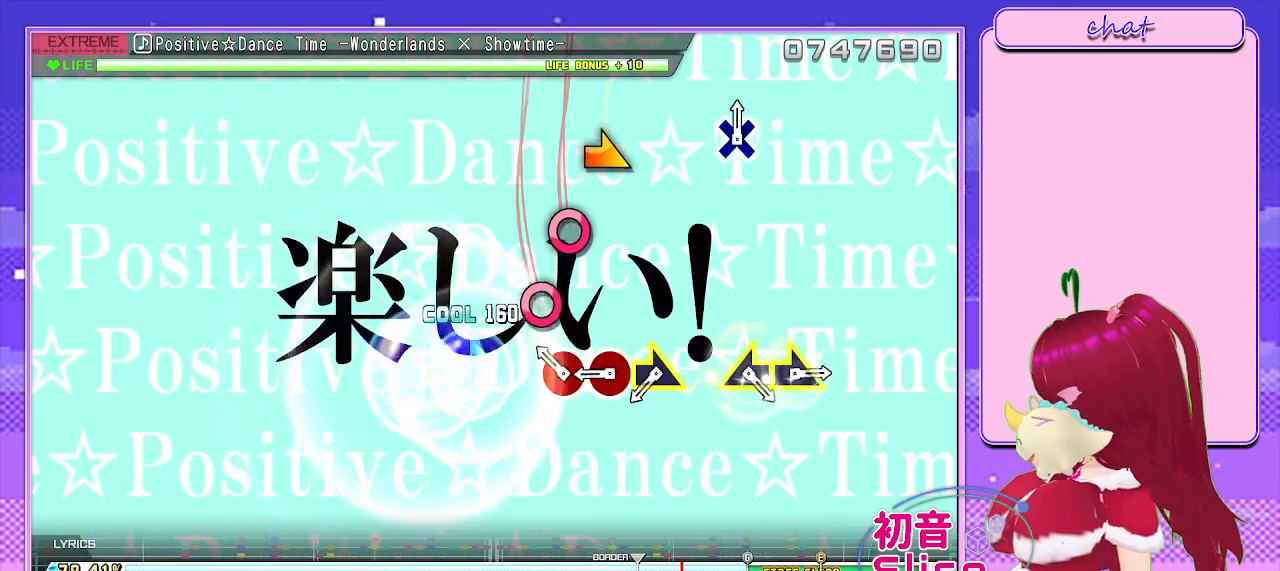
{"buttons": [], "left_stick": "right", "right_stick": "center", "events": [[133, "CIRCLE", "down"], [200, "CIRCLE", "up"], [317, "CIRCLE", "down"], [383, "CIRCLE", "up"], [433, "left_stick", "right"]]}
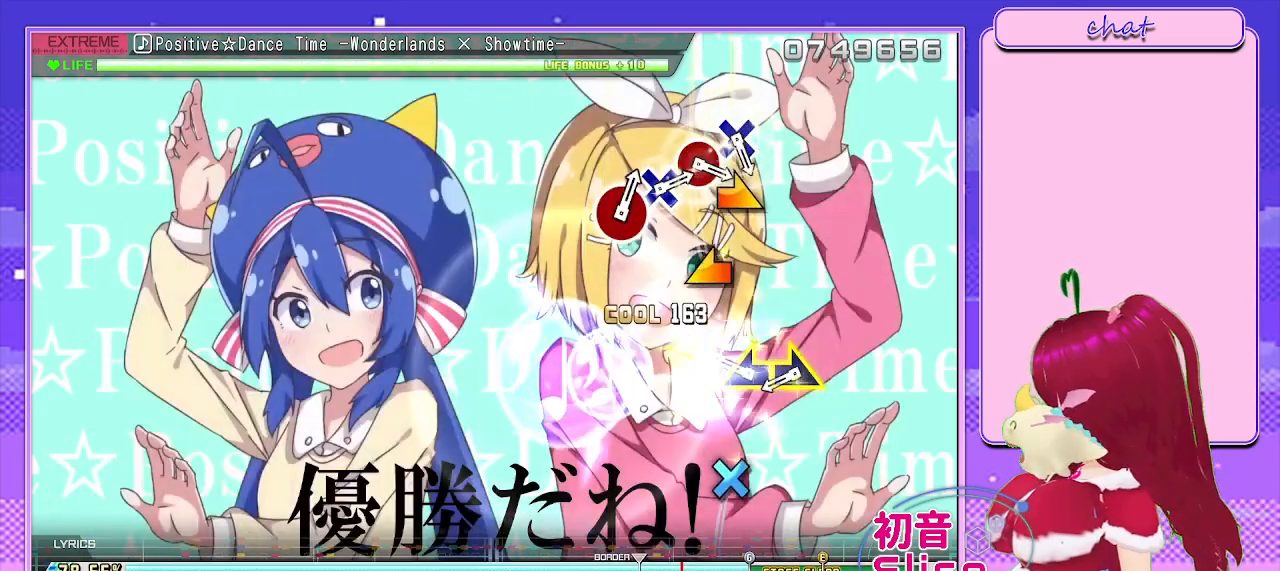
{"buttons": [], "left_stick": "center", "right_stick": "center", "events": [[100, "left_stick", "left"], [283, "left_stick", "right"], [433, "left_stick", "up"], [500, "left_stick", "center"]]}
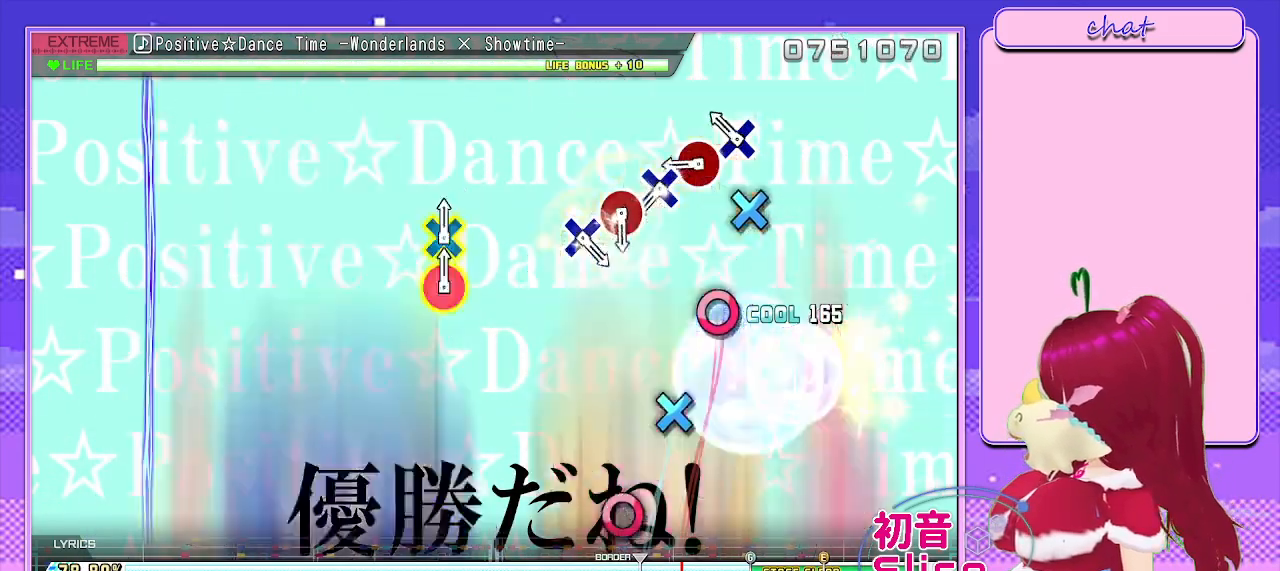
{"buttons": ["CROSS"], "left_stick": "center", "right_stick": "center", "events": [[183, "CROSS", "down"], [283, "DPAD_RIGHT", "down"], [317, "CROSS", "up"], [417, "DPAD_RIGHT", "up"], [450, "CROSS", "down"]]}
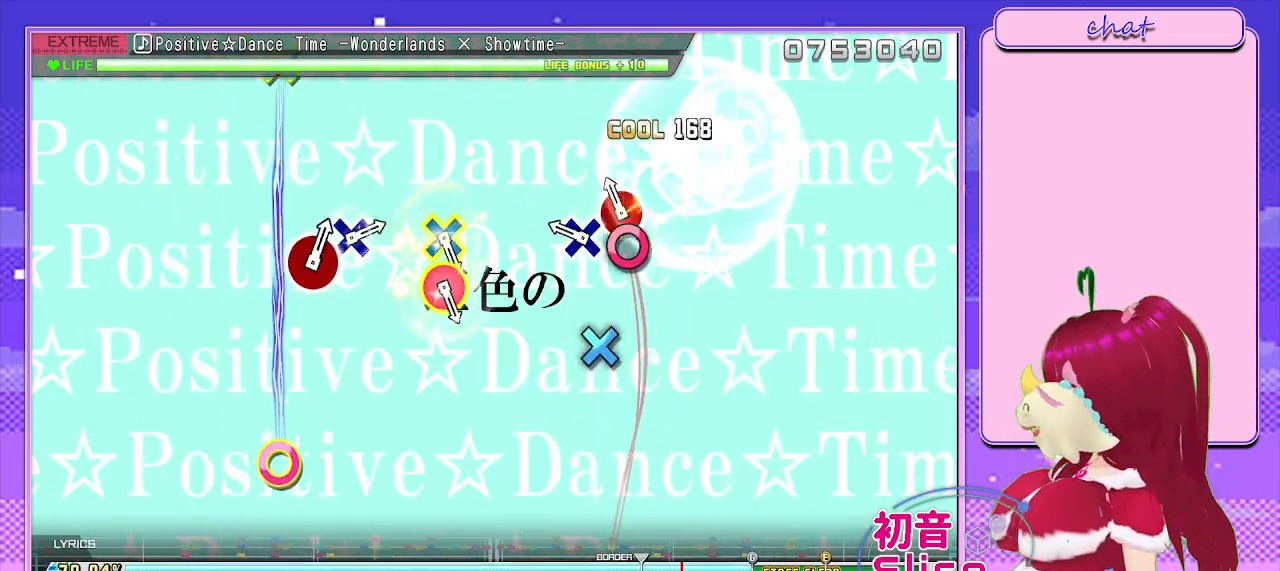
{"buttons": [], "left_stick": "center", "right_stick": "center", "events": [[83, "DPAD_RIGHT", "down"], [100, "CROSS", "up"], [200, "CROSS", "down"], [267, "DPAD_RIGHT", "up"], [333, "CROSS", "up"]]}
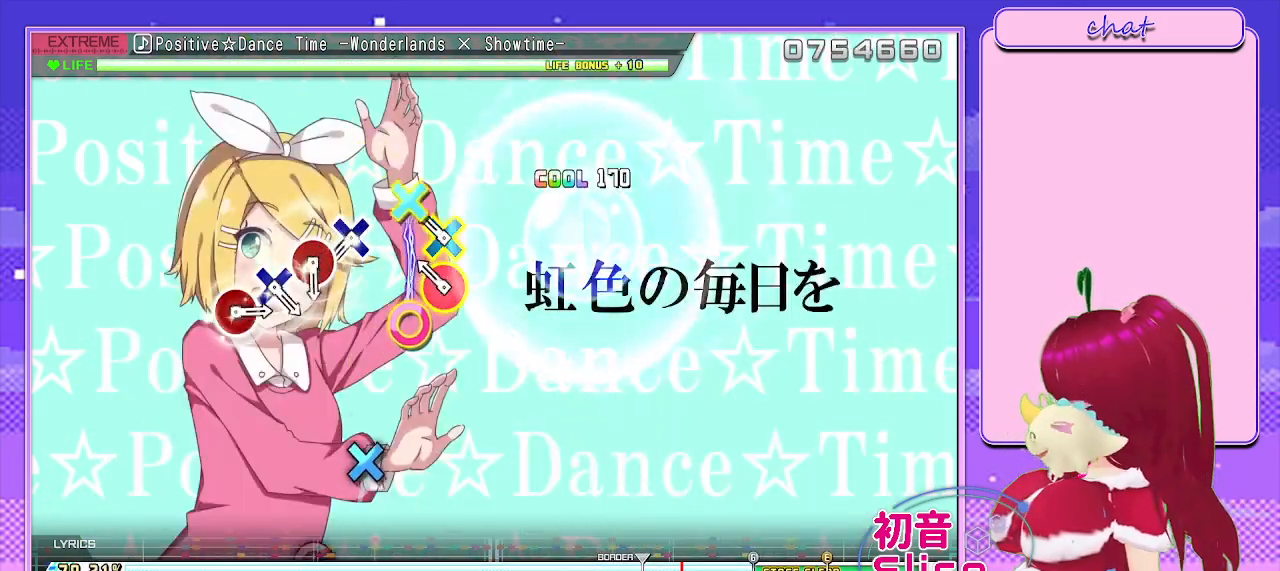
{"buttons": ["CROSS"], "left_stick": "center", "right_stick": "center", "events": [[150, "CIRCLE", "down"], [150, "CROSS", "down"], [317, "CIRCLE", "up"], [317, "CROSS", "up"], [433, "CROSS", "down"]]}